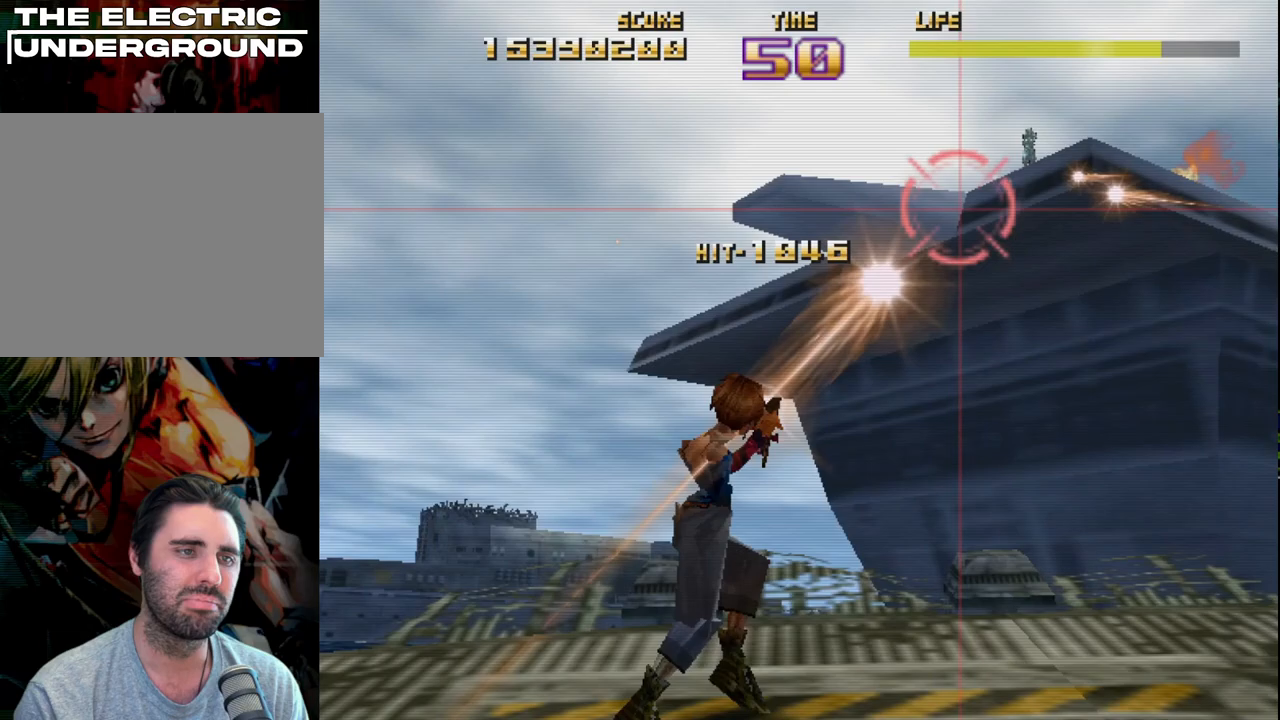
Gameplay with a controller (PlayStation layout); each line is a JSON object with the inputs held at the frame after it. "events" lists button and stick changes between this image and that frame as [ms after this image, input, new state], when the widget could be followed in between. Not read: right_stick.
{"buttons": ["R2"], "left_stick": "down-right", "events": [[200, "CIRCLE", "up"], [233, "left_stick", "up-left"], [417, "left_stick", "down-left"], [500, "left_stick", "down-right"]]}
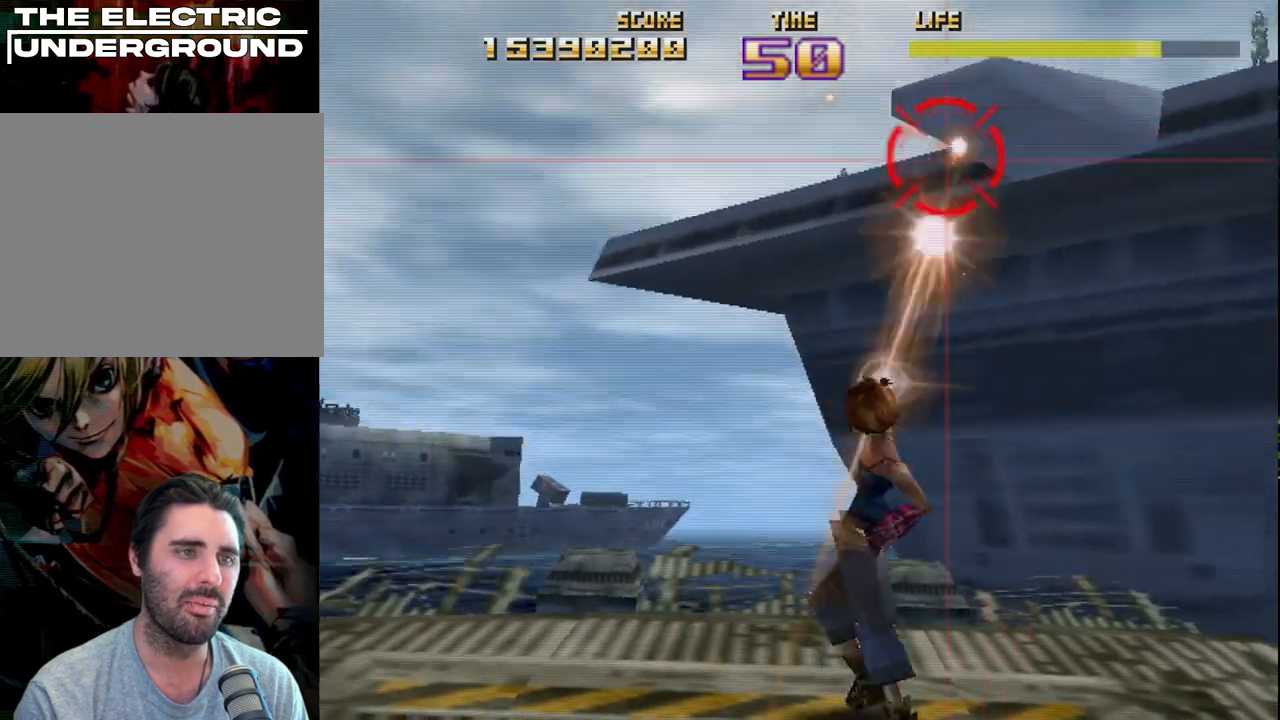
{"buttons": ["R2"], "left_stick": "left", "events": [[17, "left_stick", "right"], [283, "left_stick", "down"], [350, "left_stick", "left"]]}
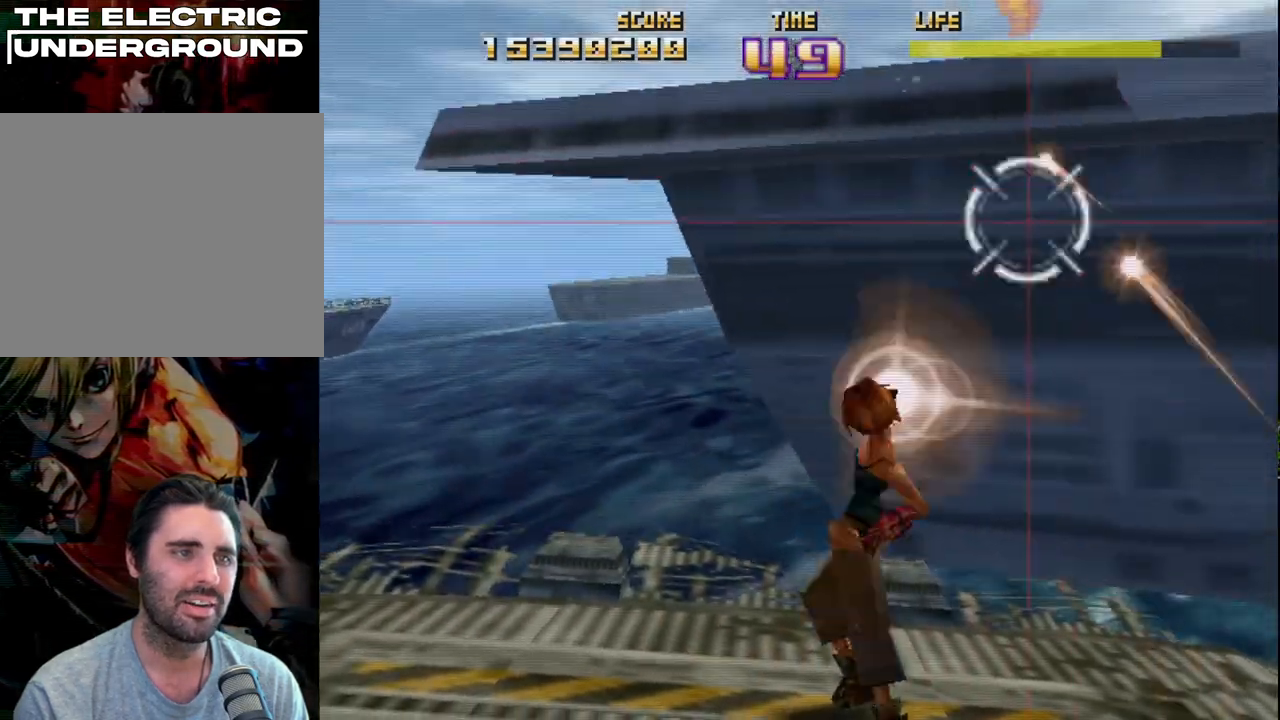
{"buttons": ["R2"], "left_stick": "center", "events": [[17, "left_stick", "up-left"], [467, "left_stick", "center"]]}
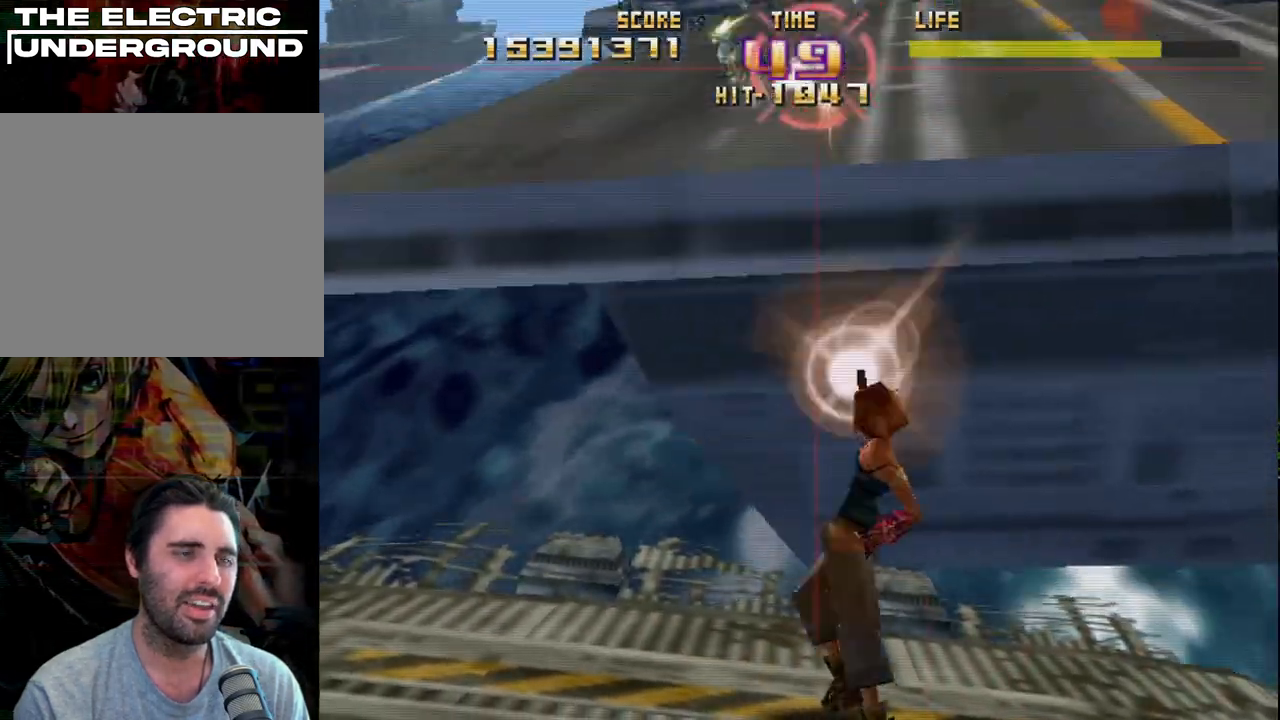
{"buttons": ["R2"], "left_stick": "left", "events": [[67, "left_stick", "left"]]}
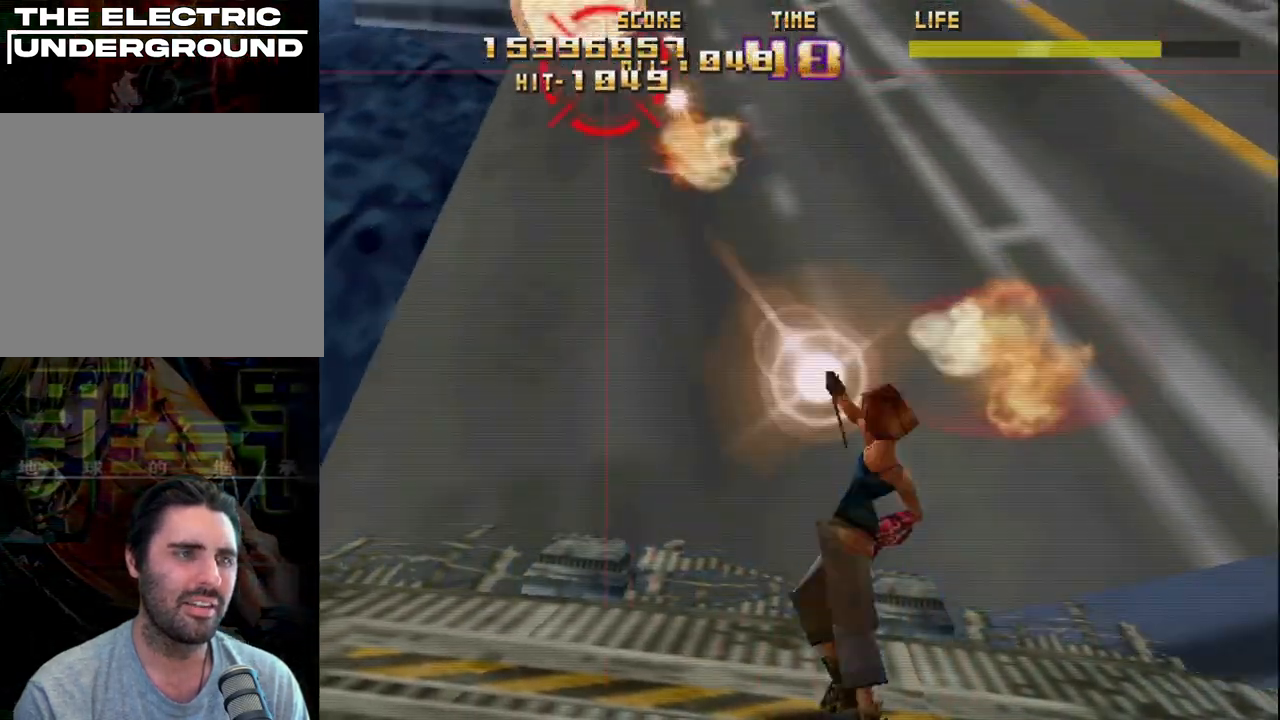
{"buttons": ["R2"], "left_stick": "right", "events": [[250, "left_stick", "up"], [417, "left_stick", "right"]]}
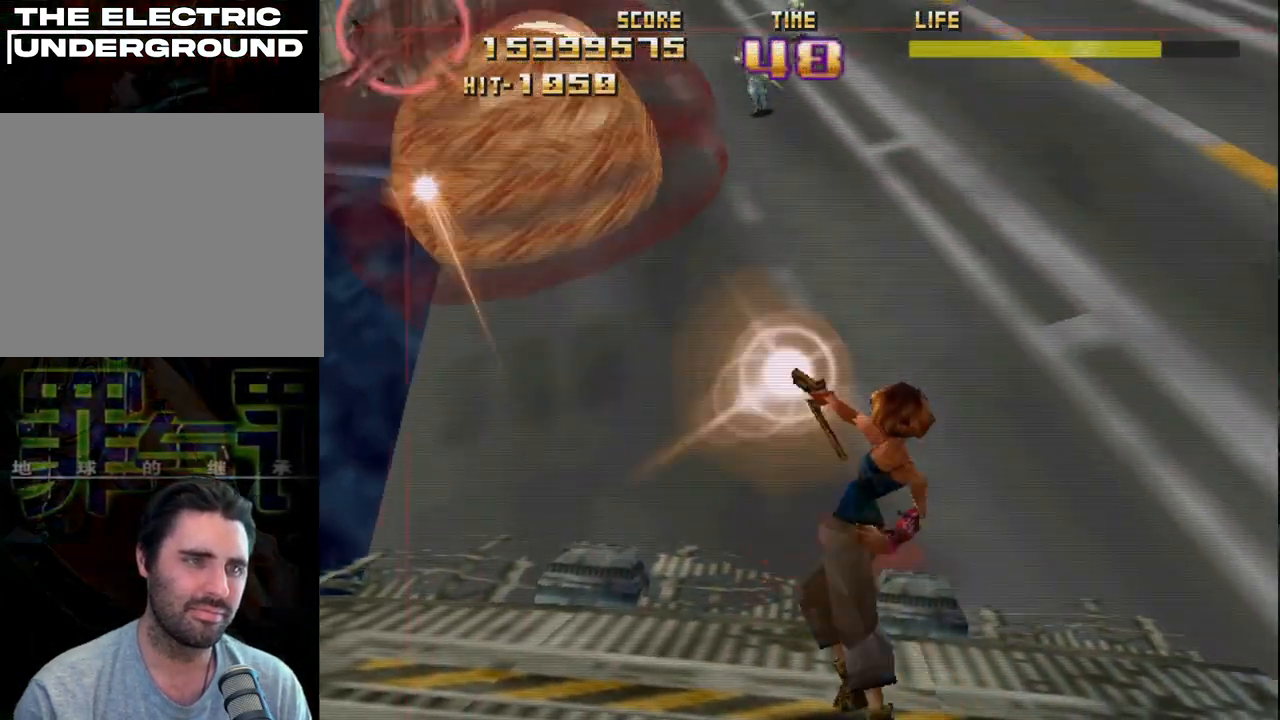
{"buttons": ["R2"], "left_stick": "down-right", "events": [[100, "left_stick", "down-right"]]}
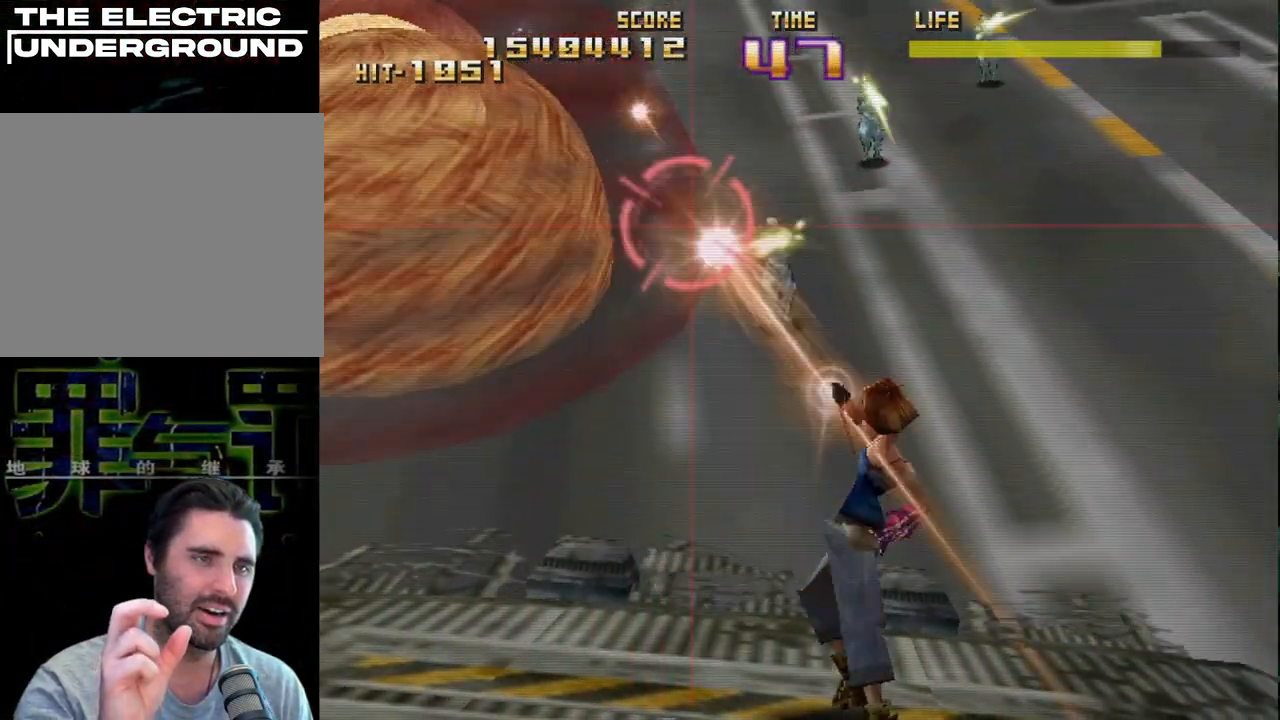
{"buttons": ["R2"], "left_stick": "right", "events": [[83, "left_stick", "right"], [267, "left_stick", "up"], [383, "left_stick", "right"]]}
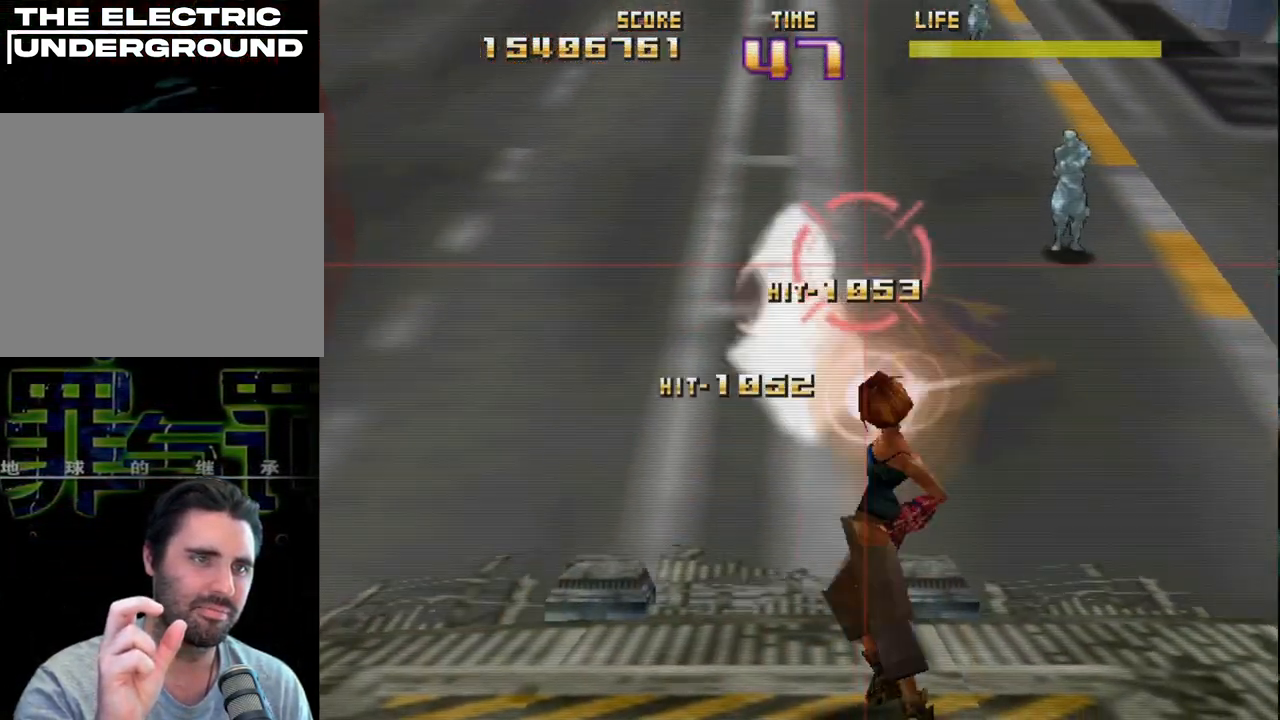
{"buttons": ["R2"], "left_stick": "left", "events": [[217, "left_stick", "up-left"], [317, "left_stick", "left"]]}
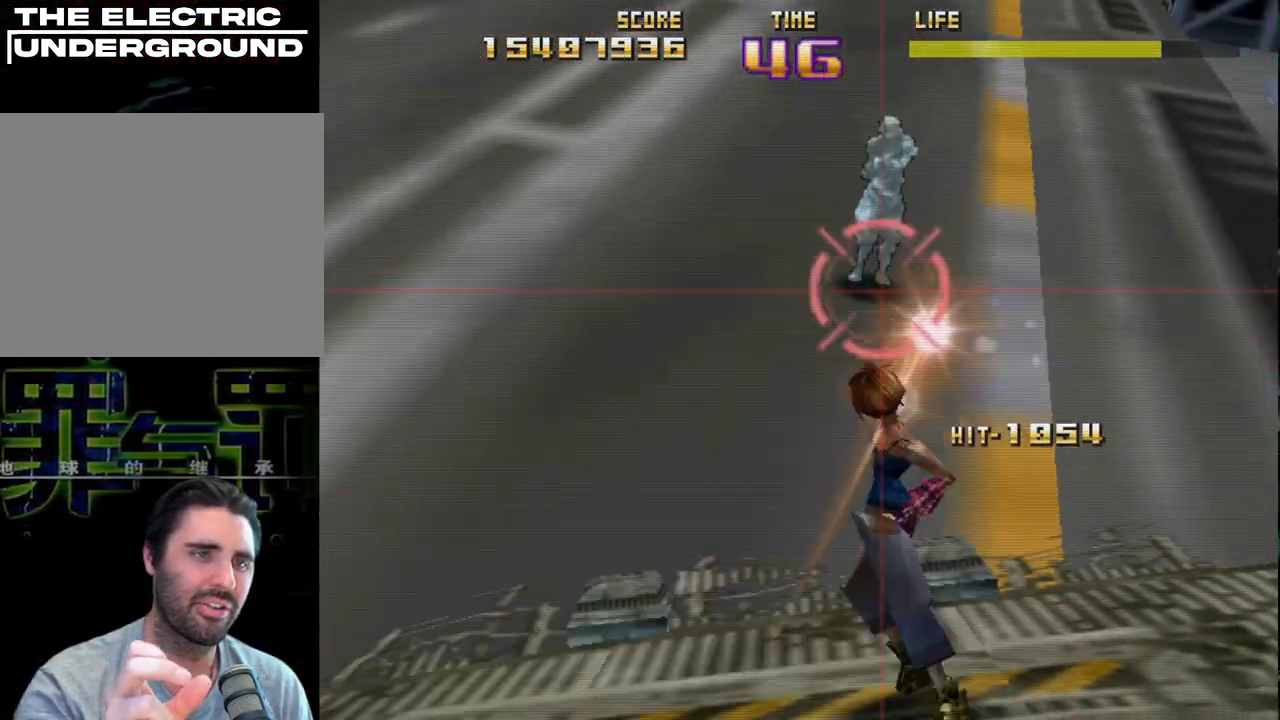
{"buttons": ["R2"], "left_stick": "up-left", "events": [[217, "left_stick", "up-left"]]}
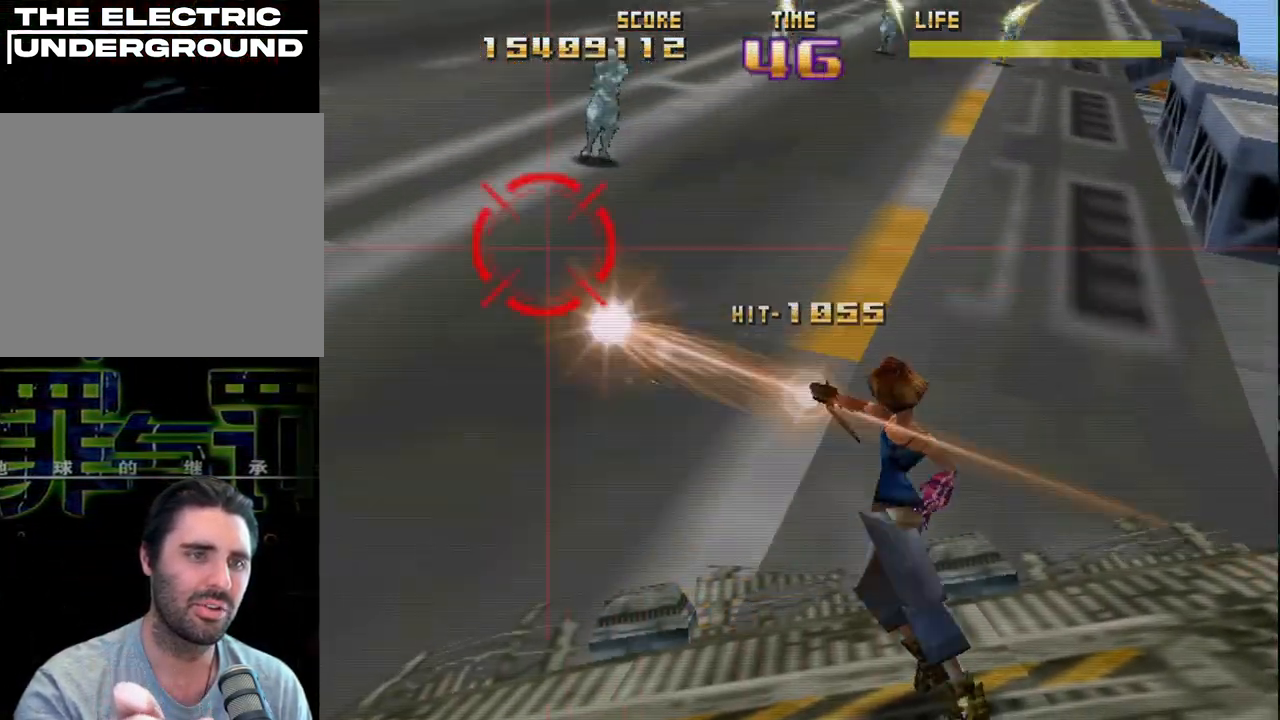
{"buttons": ["R2"], "left_stick": "down", "events": [[50, "left_stick", "right"], [383, "left_stick", "up-left"], [483, "left_stick", "down"]]}
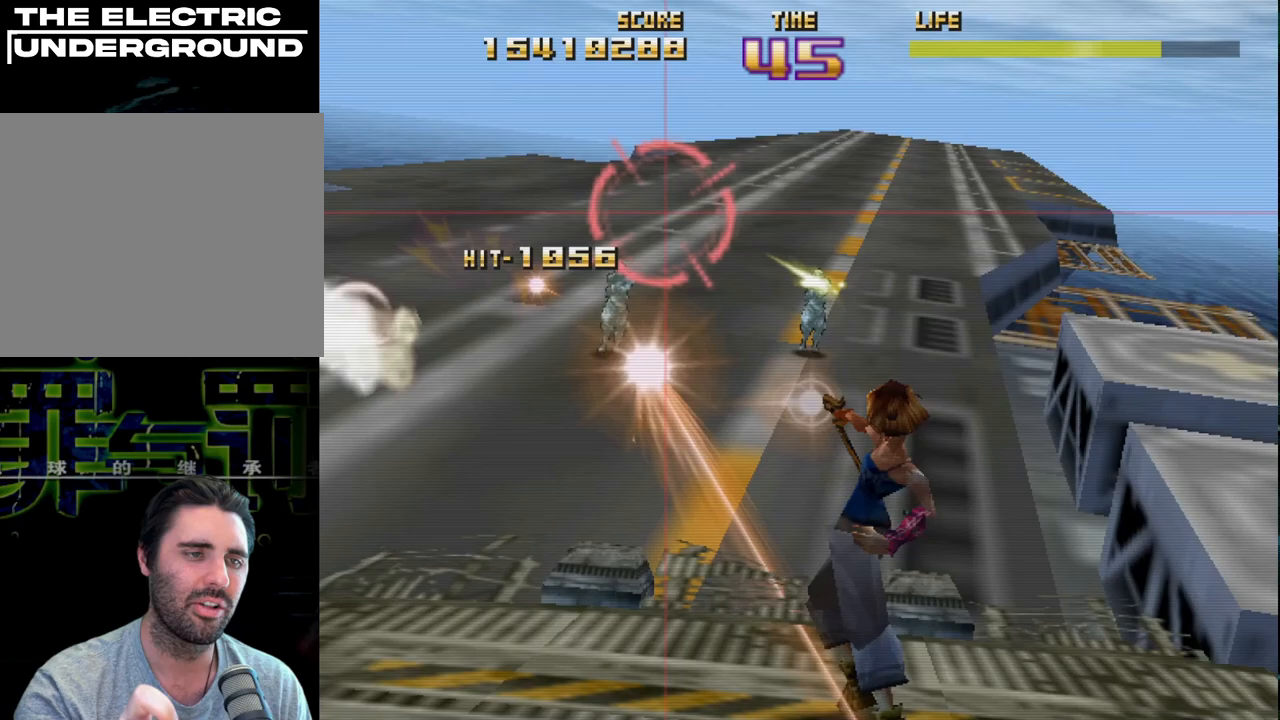
{"buttons": ["R2"], "left_stick": "right", "events": [[383, "left_stick", "right"]]}
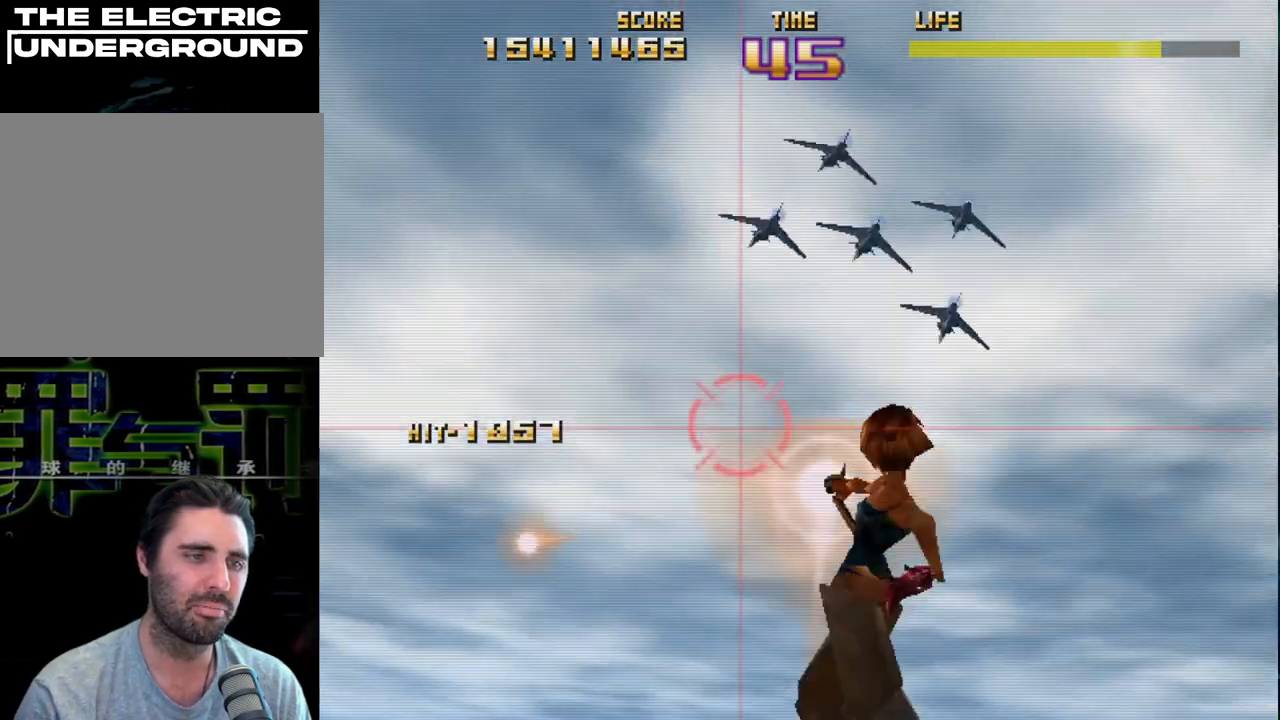
{"buttons": ["R2"], "left_stick": "center", "events": [[133, "SQUARE", "down"], [167, "left_stick", "up-left"], [283, "left_stick", "down-left"], [483, "SQUARE", "up"], [483, "left_stick", "center"]]}
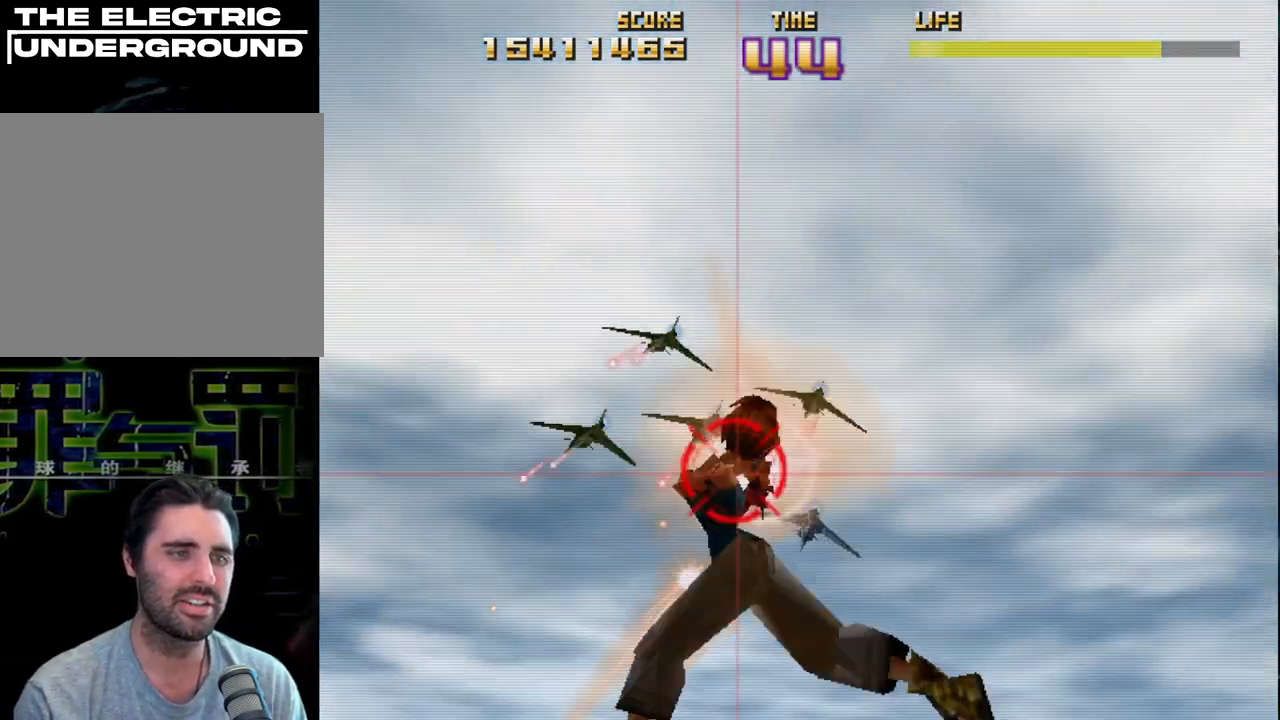
{"buttons": ["R2"], "left_stick": "up-right", "events": [[33, "left_stick", "up"], [267, "left_stick", "down-left"], [500, "left_stick", "up-right"]]}
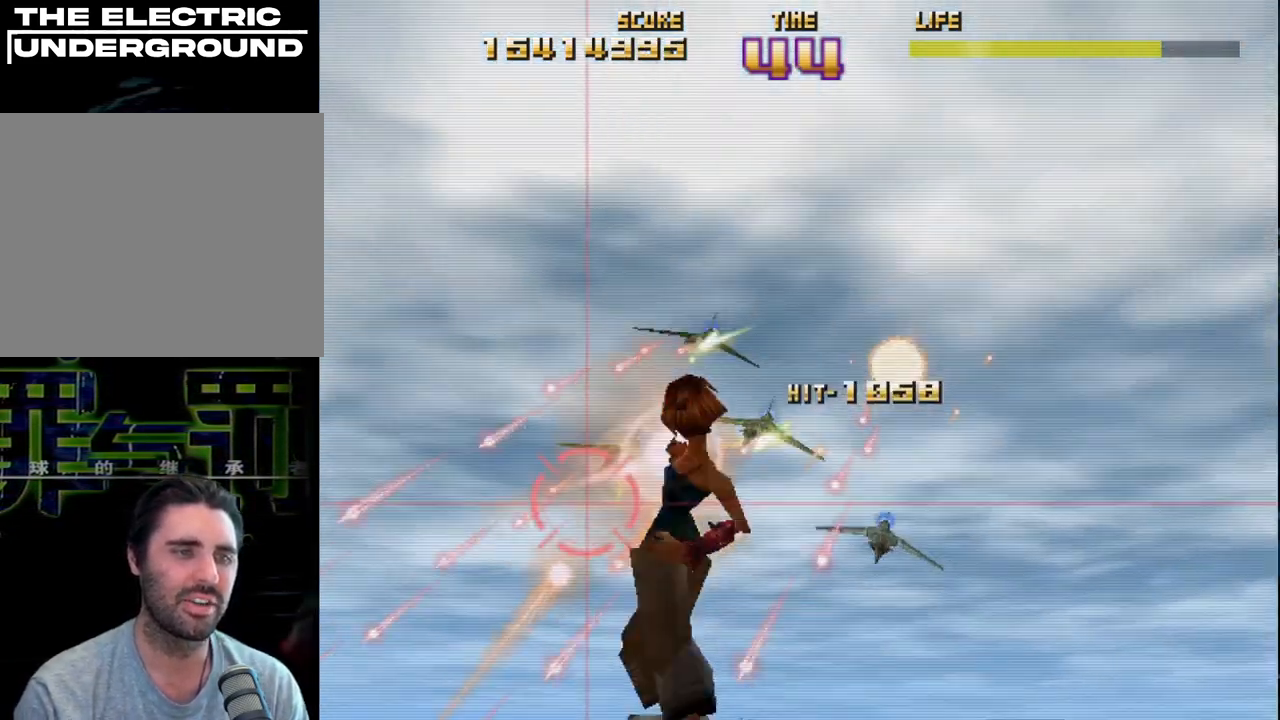
{"buttons": ["R2"], "left_stick": "right", "events": [[300, "left_stick", "up-left"], [383, "left_stick", "right"]]}
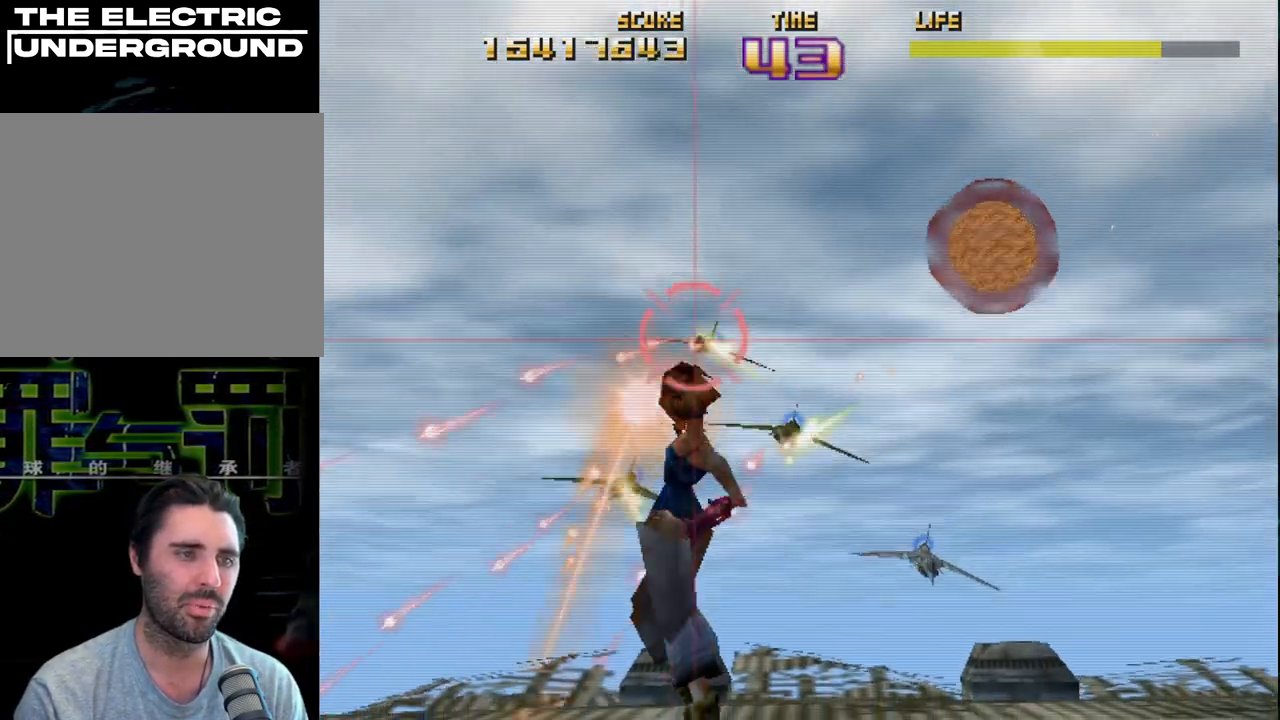
{"buttons": ["R2"], "left_stick": "up-right", "events": [[67, "left_stick", "down-left"], [417, "left_stick", "up-right"]]}
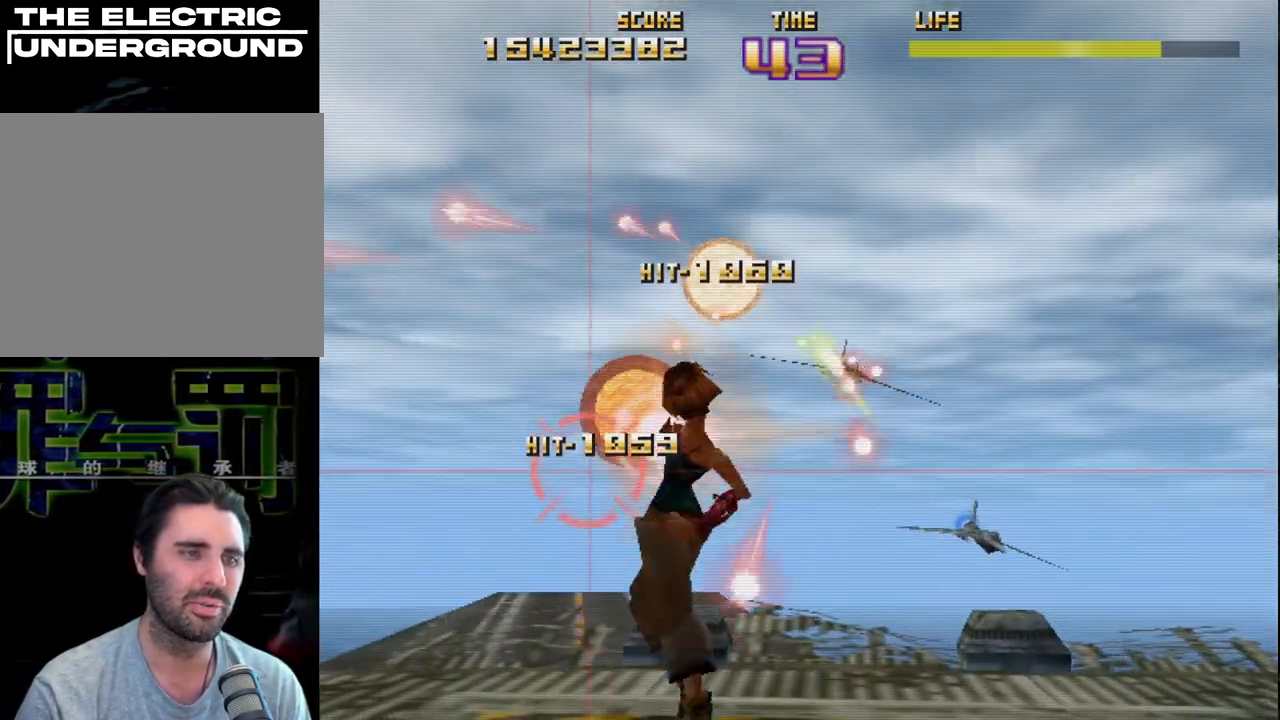
{"buttons": ["R2"], "left_stick": "up-right", "events": [[83, "left_stick", "right"], [400, "left_stick", "up-right"]]}
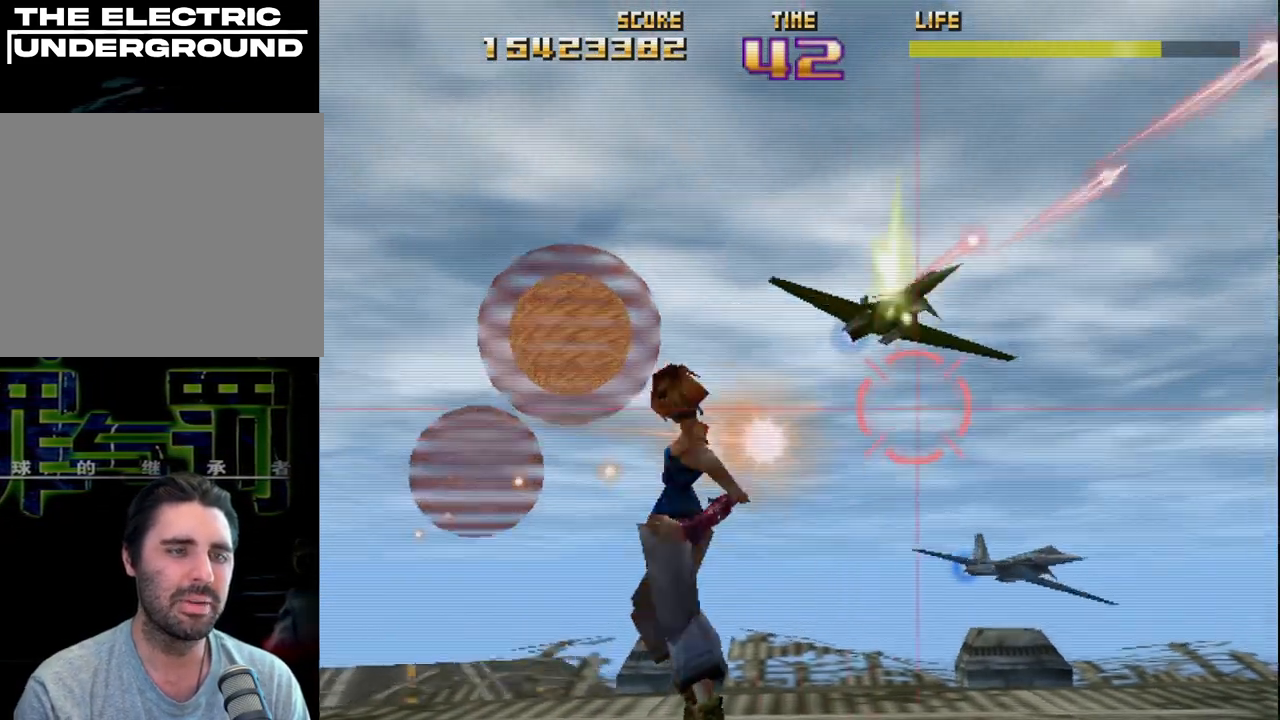
{"buttons": ["R2"], "left_stick": "down", "events": [[217, "left_stick", "down-right"], [283, "left_stick", "down"]]}
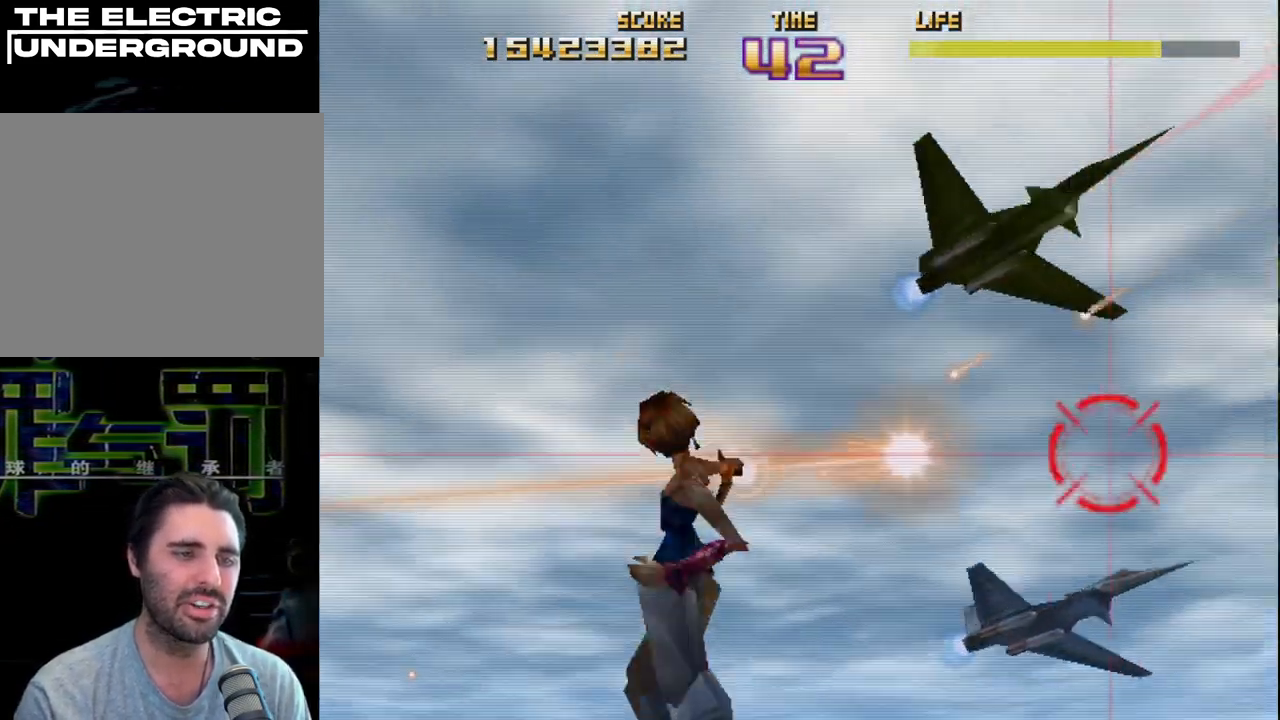
{"buttons": ["R2"], "left_stick": "down-left", "events": [[83, "left_stick", "left"], [200, "left_stick", "down-right"], [317, "left_stick", "down-left"]]}
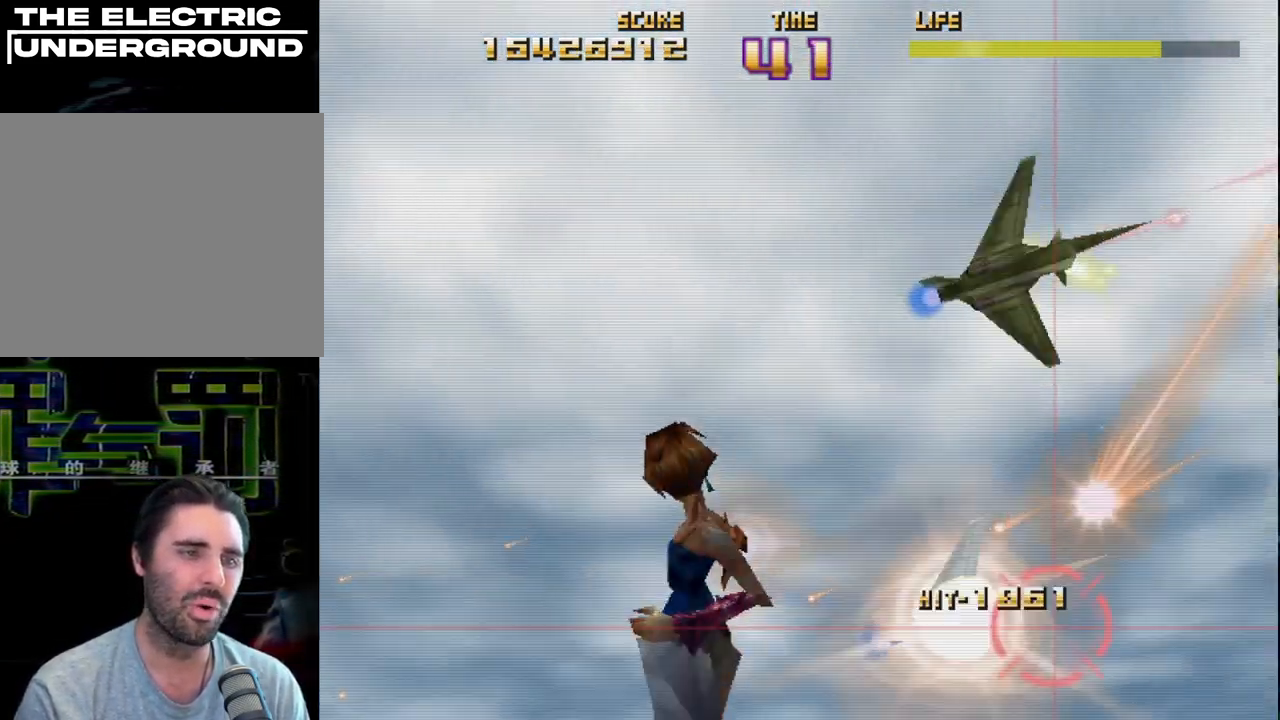
{"buttons": ["R2"], "left_stick": "up", "events": [[50, "left_stick", "up-left"], [283, "left_stick", "up"]]}
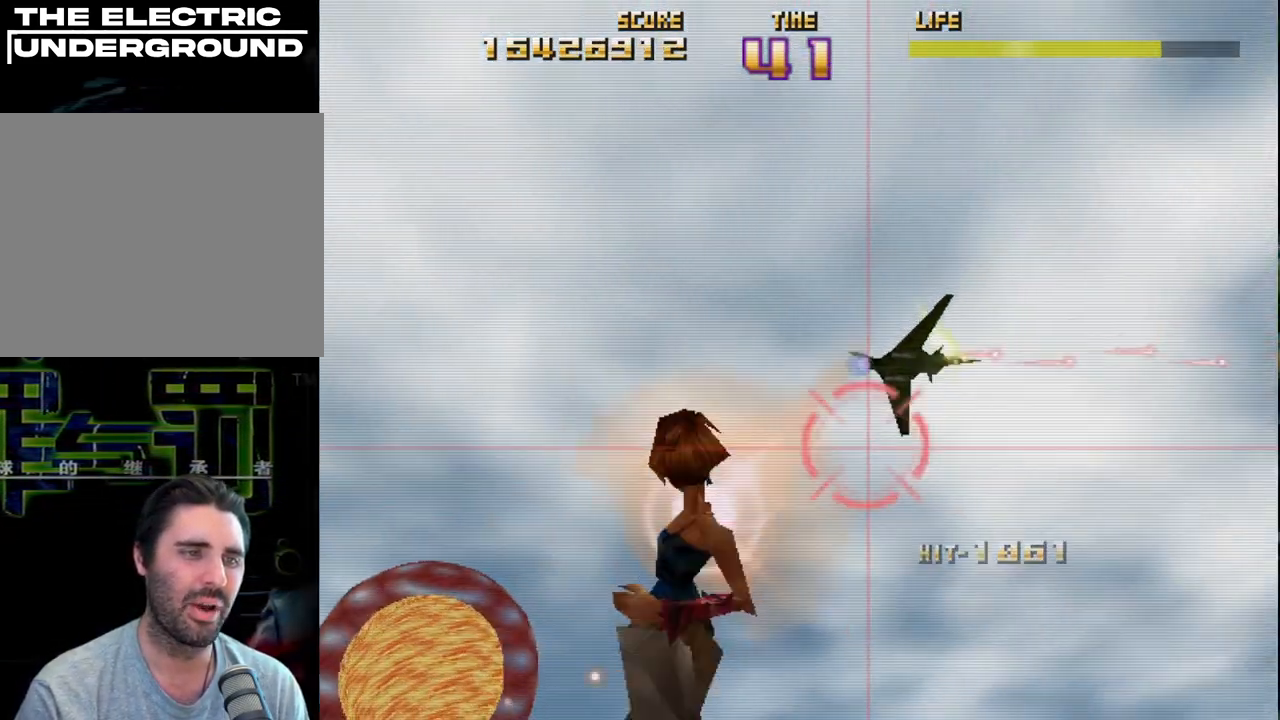
{"buttons": ["R2"], "left_stick": "center", "events": [[167, "left_stick", "down-left"], [467, "left_stick", "center"]]}
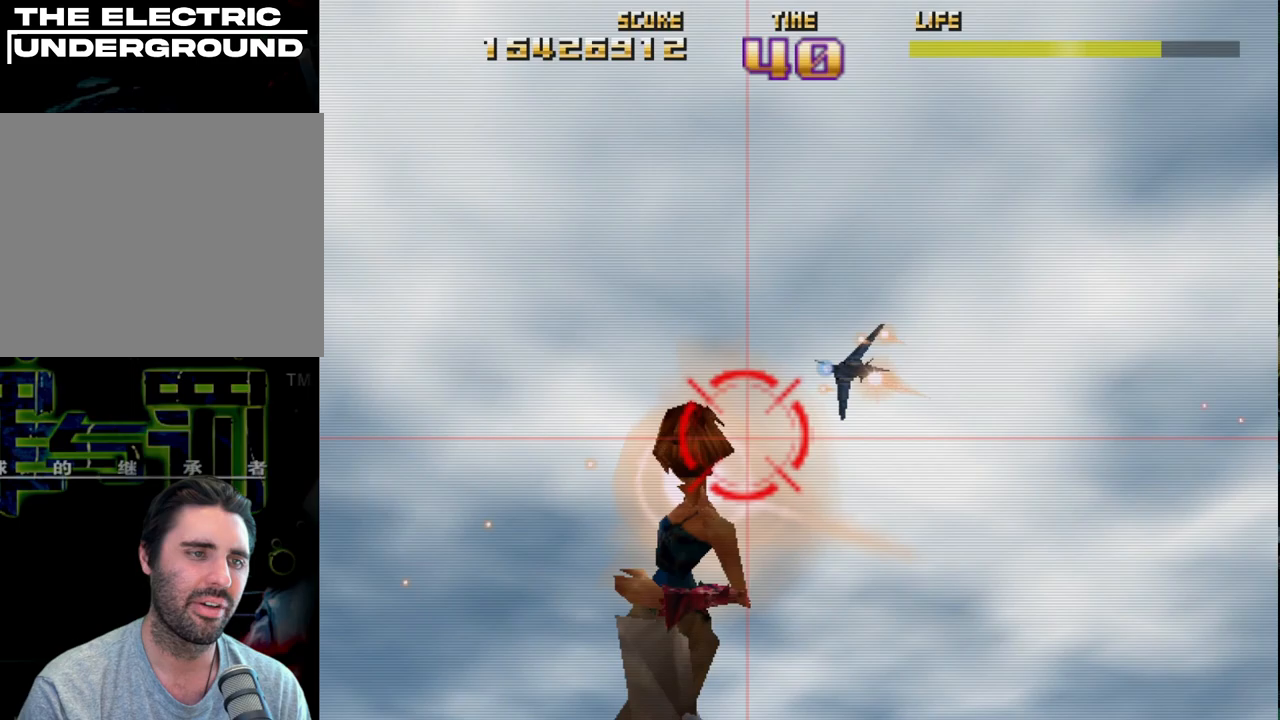
{"buttons": ["R2"], "left_stick": "up-right", "events": [[100, "left_stick", "up-left"], [217, "CIRCLE", "down"], [350, "left_stick", "up-right"], [483, "CIRCLE", "up"]]}
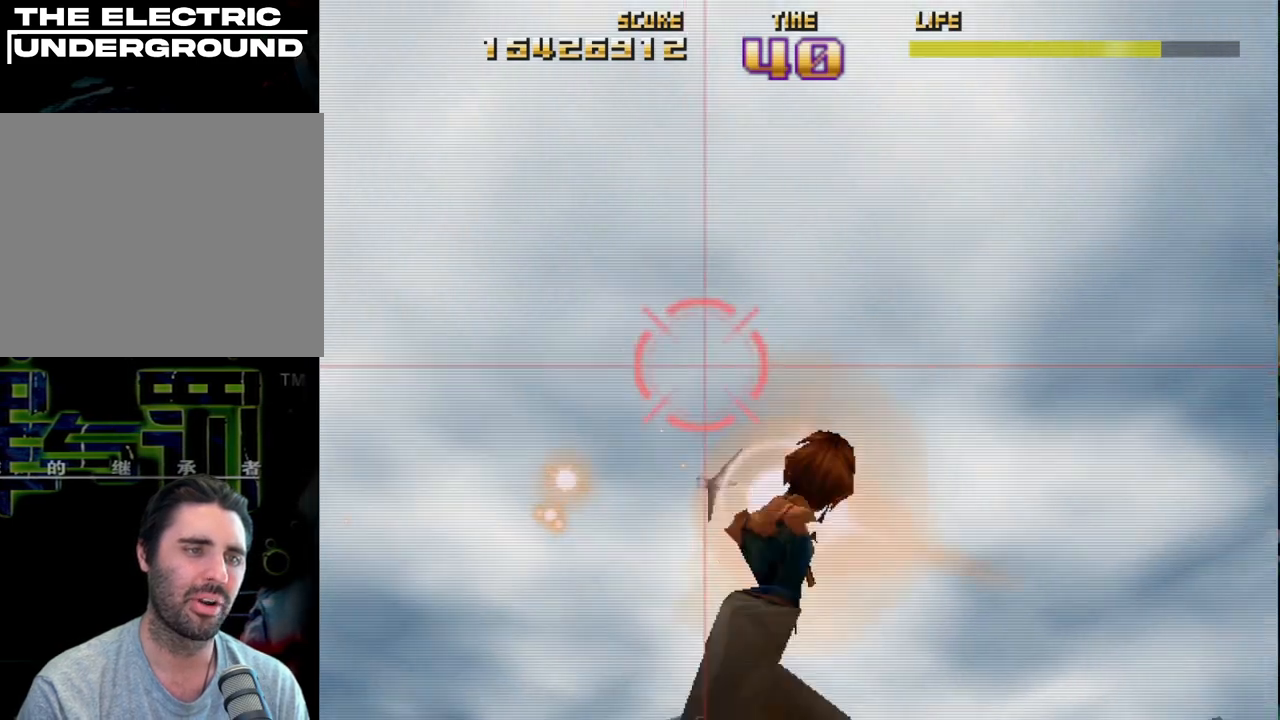
{"buttons": ["R2"], "left_stick": "up-right", "events": [[83, "left_stick", "left"], [150, "left_stick", "down-left"], [333, "left_stick", "center"], [467, "left_stick", "up-right"]]}
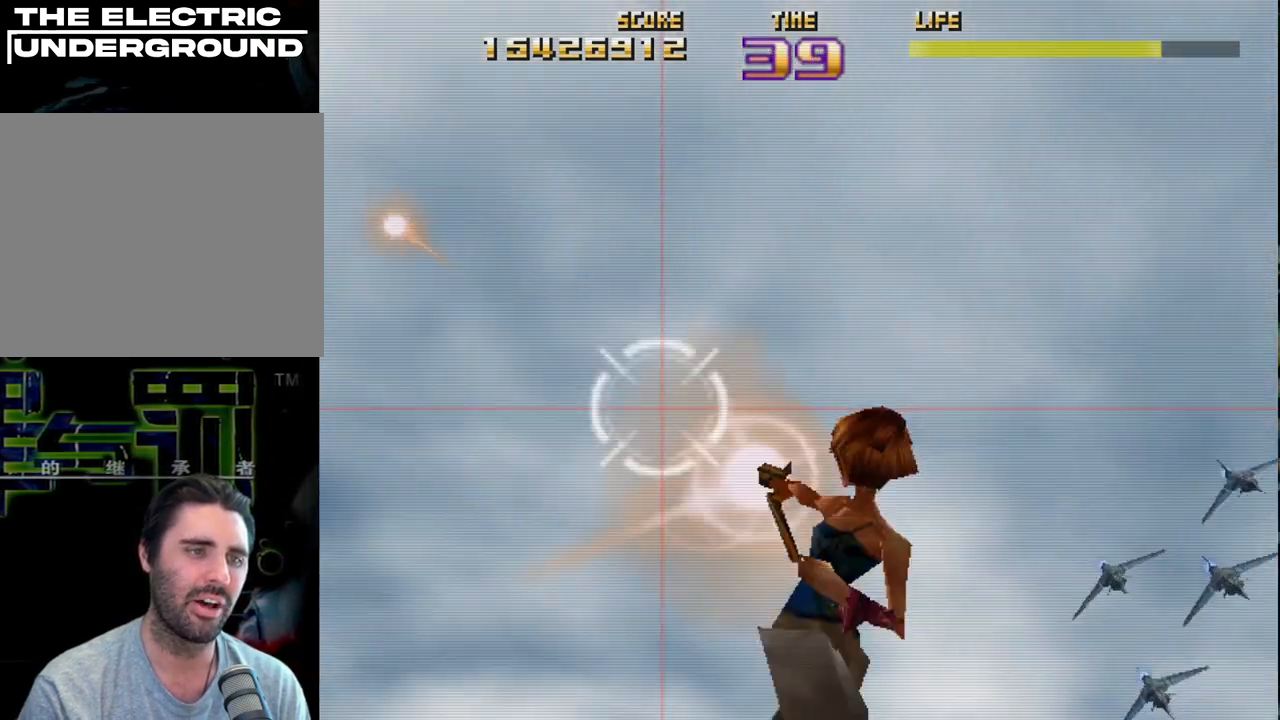
{"buttons": ["R2"], "left_stick": "center", "events": [[183, "left_stick", "down-right"], [283, "left_stick", "down-left"], [417, "left_stick", "down-right"], [500, "left_stick", "center"]]}
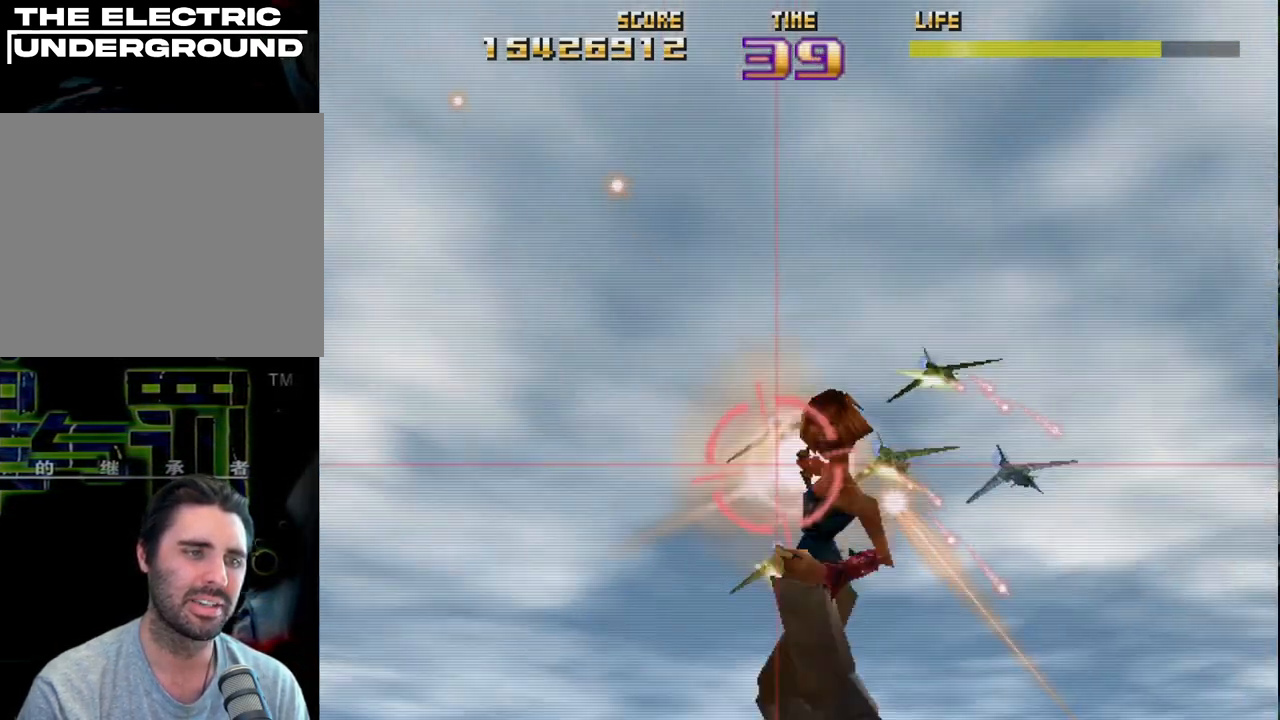
{"buttons": ["R2"], "left_stick": "down", "events": [[50, "left_stick", "left"], [217, "left_stick", "up-right"], [400, "left_stick", "up-left"], [500, "left_stick", "down"]]}
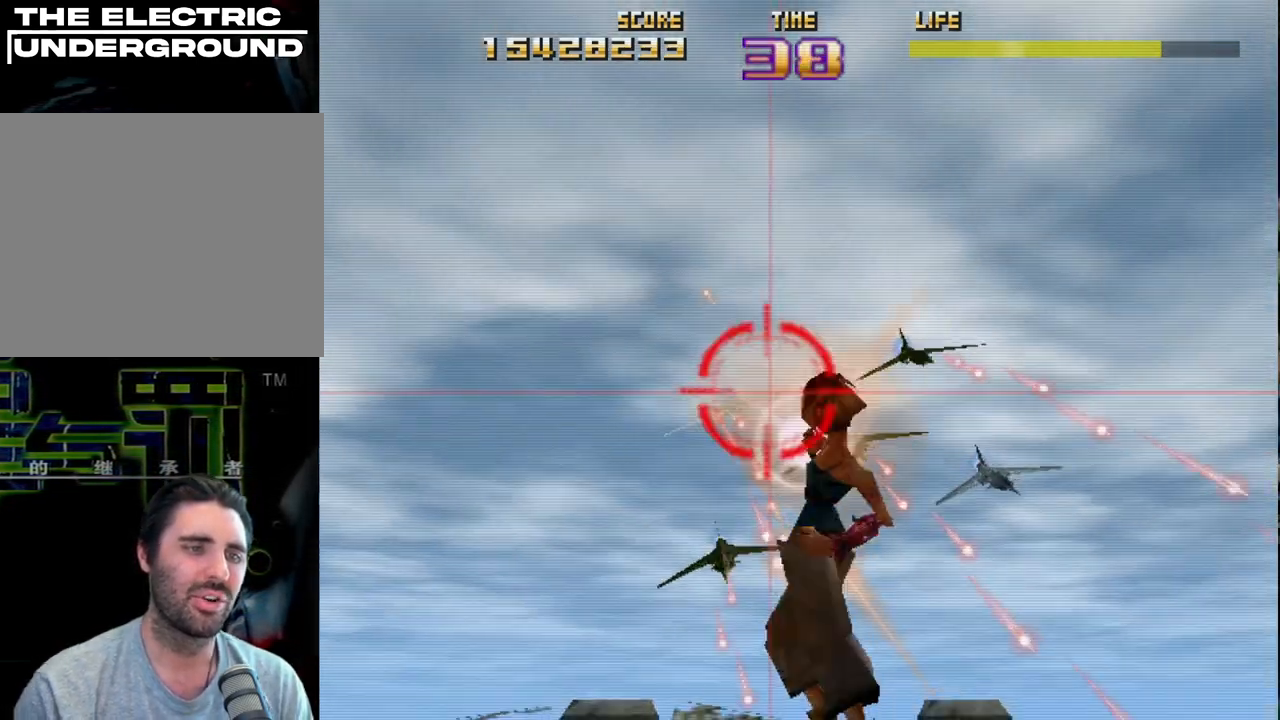
{"buttons": ["SQUARE", "R2"], "left_stick": "down-left", "events": [[17, "left_stick", "down-right"], [150, "left_stick", "left"], [300, "left_stick", "down"], [383, "left_stick", "left"], [450, "left_stick", "down-left"], [500, "SQUARE", "down"]]}
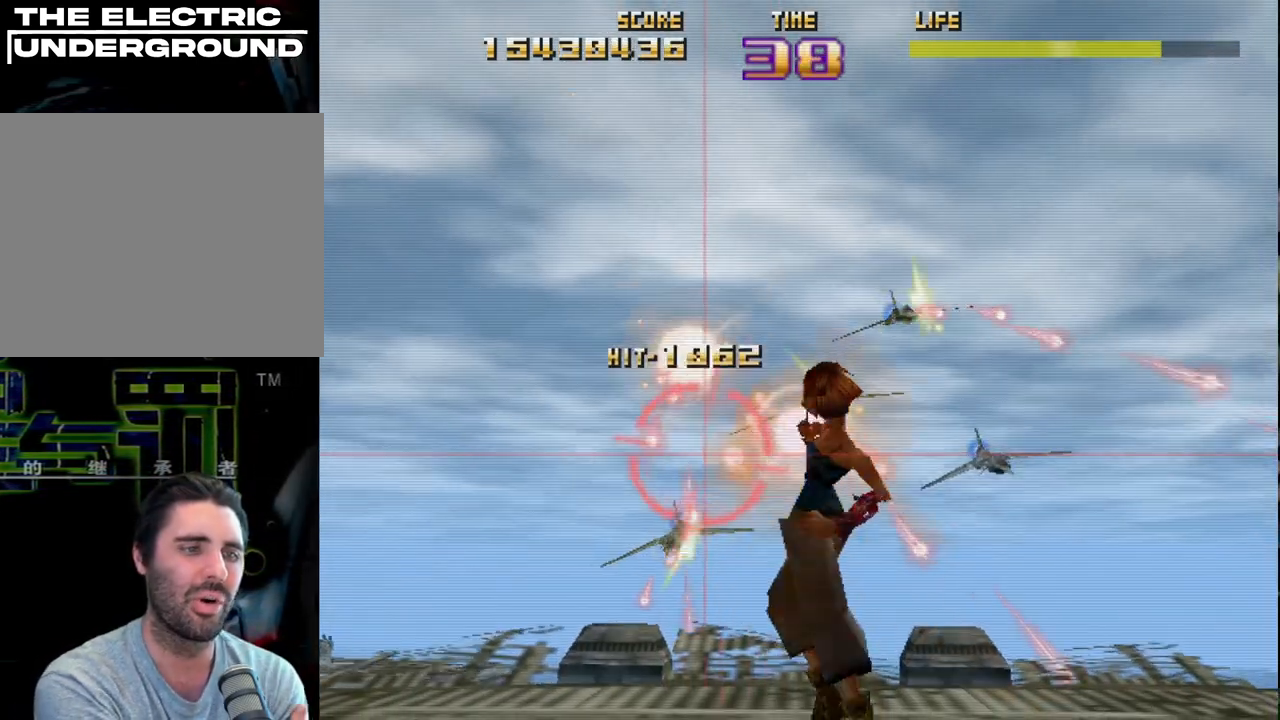
{"buttons": ["R2"], "left_stick": "up-left", "events": [[33, "left_stick", "down"], [183, "left_stick", "left"], [217, "SQUARE", "up"], [317, "left_stick", "up"], [417, "left_stick", "up-left"]]}
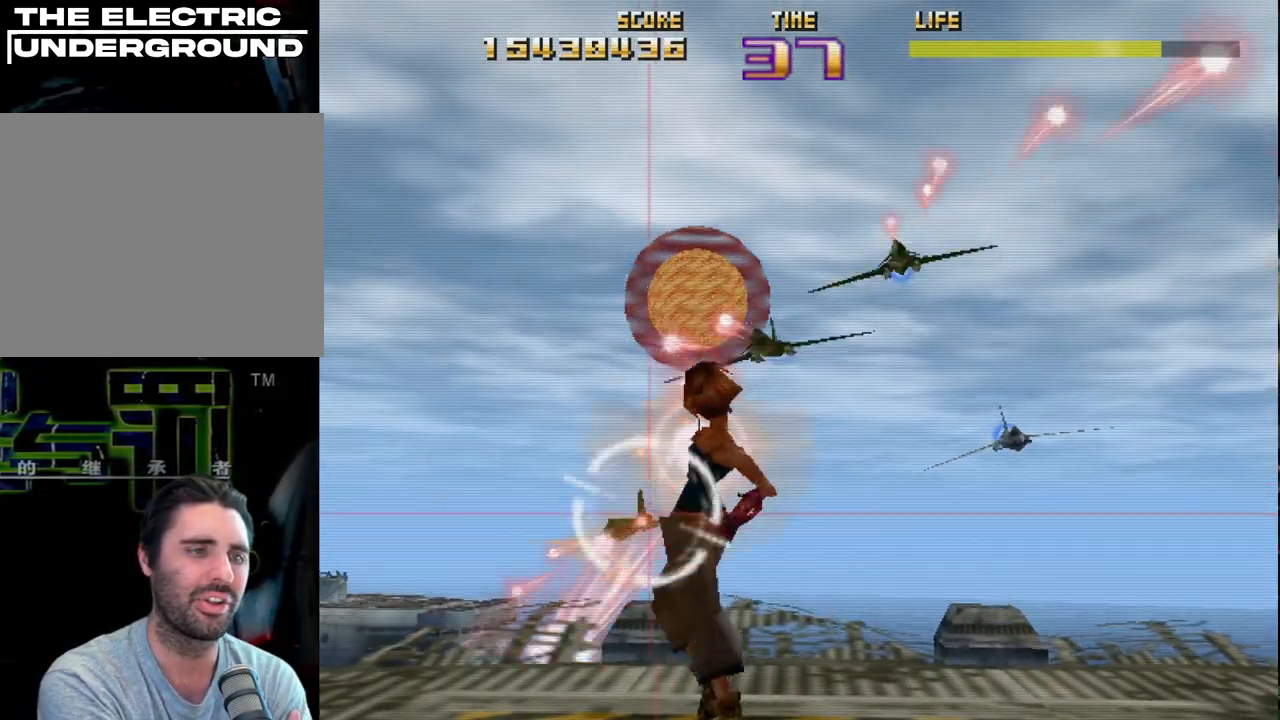
{"buttons": ["R2"], "left_stick": "up", "events": [[83, "left_stick", "up-right"], [217, "left_stick", "up"]]}
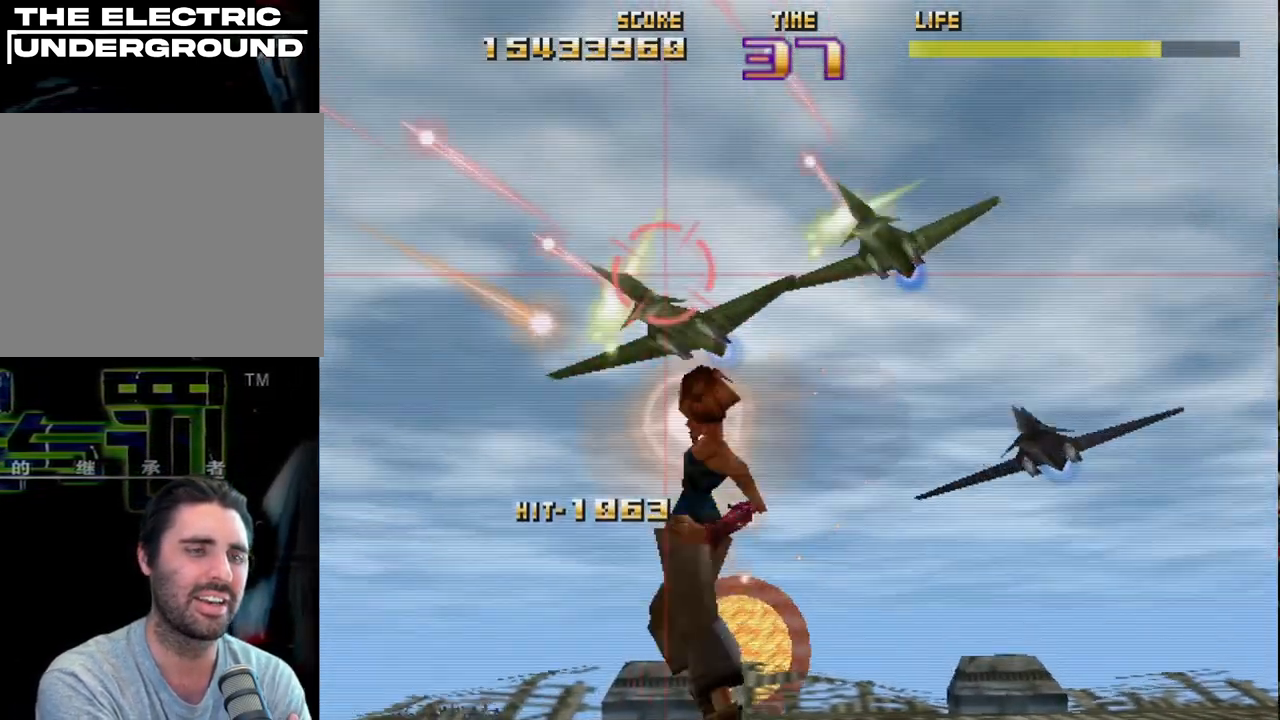
{"buttons": ["R2"], "left_stick": "up-right", "events": [[83, "left_stick", "right"], [150, "left_stick", "center"], [233, "left_stick", "right"], [283, "left_stick", "up-right"]]}
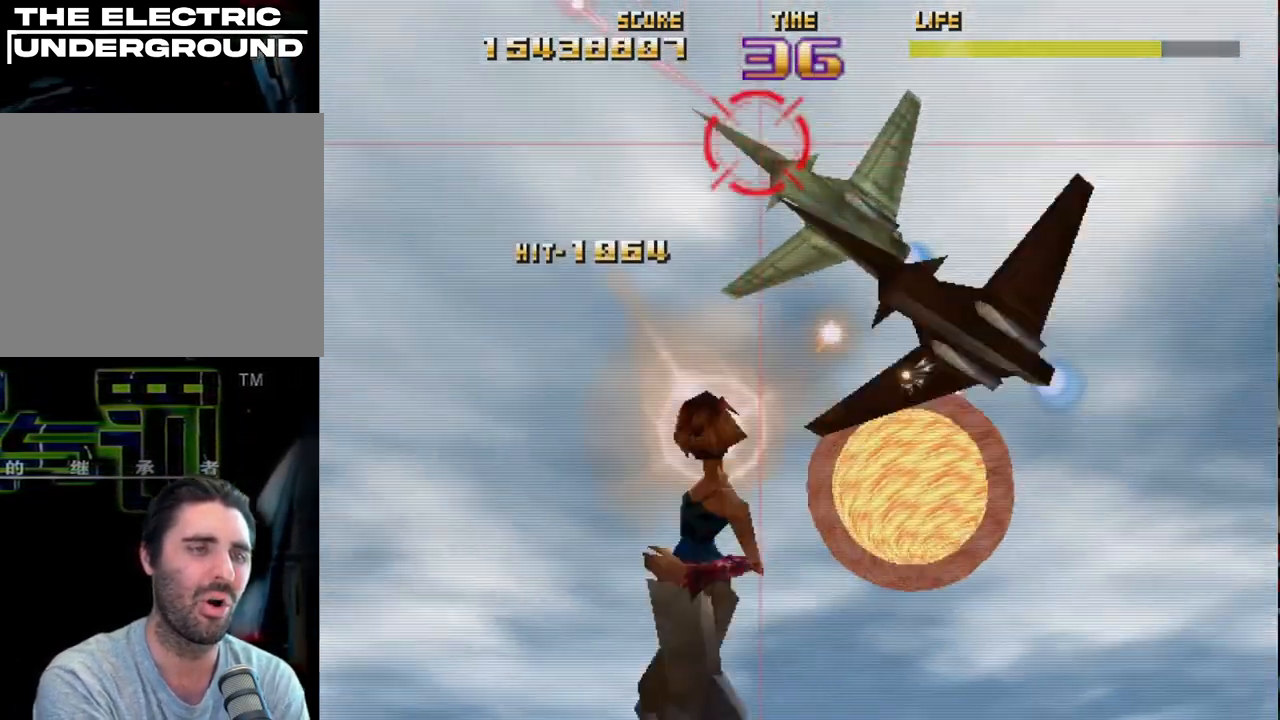
{"buttons": ["R2"], "left_stick": "down", "events": [[117, "left_stick", "up-left"], [233, "left_stick", "down-left"], [300, "left_stick", "down"]]}
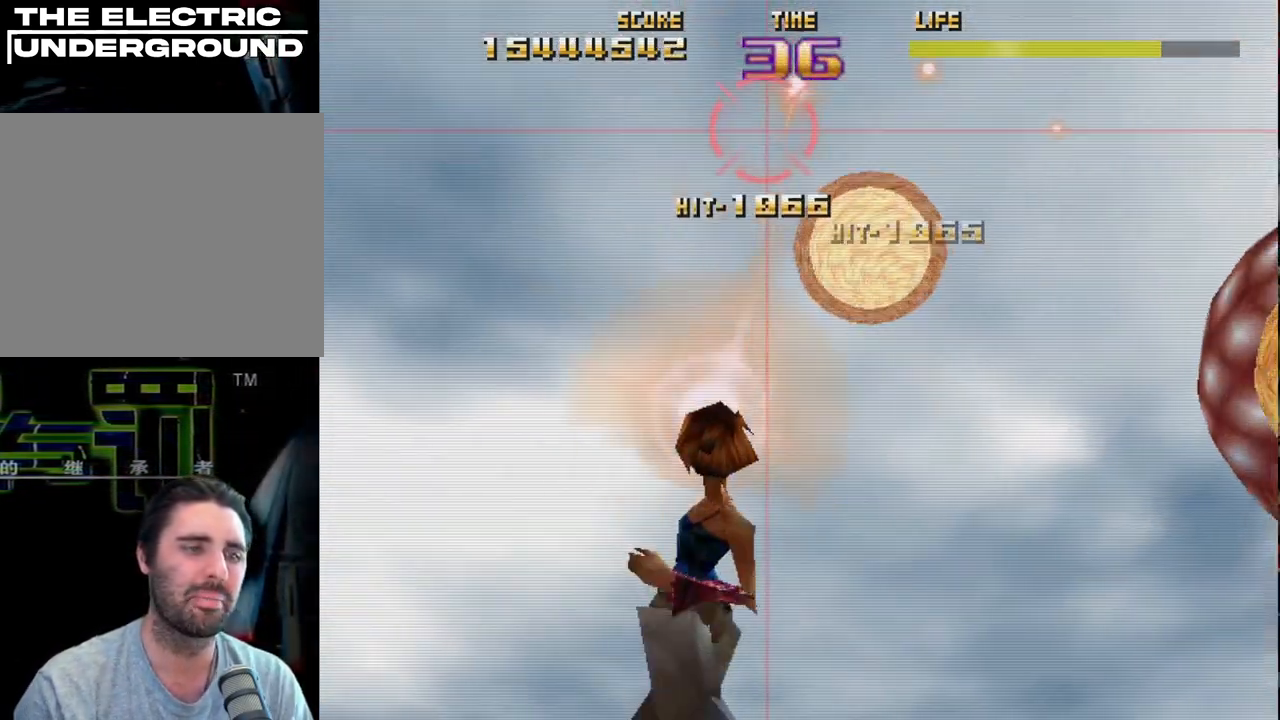
{"buttons": ["CIRCLE", "R2"], "left_stick": "center", "events": [[33, "left_stick", "down-left"], [267, "left_stick", "right"], [433, "CIRCLE", "down"], [467, "left_stick", "center"]]}